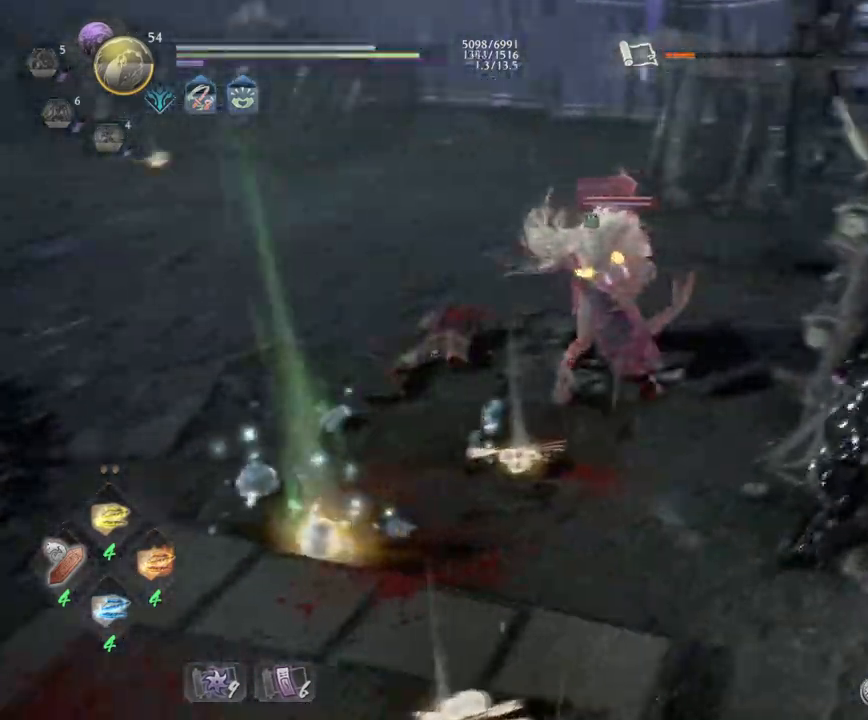
Gameplay with a controller (PlayStation layout); each line is a JSON object with the inputs held at the frame after it. "events" lists button and stick changes between this image and that frame as [ms after this image, input, new state], when the widget could be followed in between.
{"buttons": [], "left_stick": "up-left", "right_stick": "center", "events": [[17, "SQUARE", "up"], [33, "R1", "up"], [100, "SQUARE", "down"], [283, "SQUARE", "up"], [317, "SQUARE", "down"], [467, "SQUARE", "up"]]}
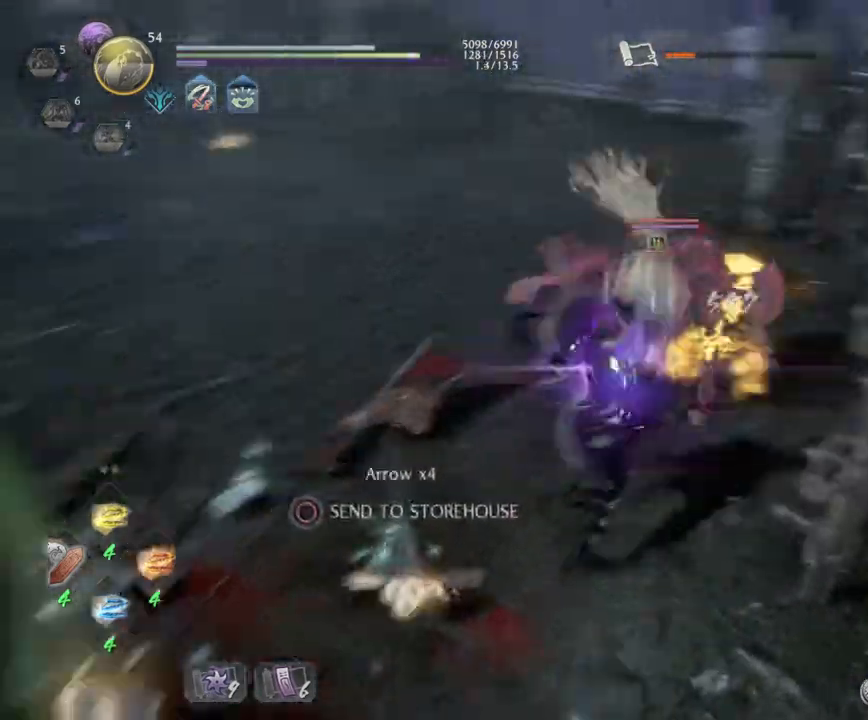
{"buttons": ["TRIANGLE"], "left_stick": "up-left", "right_stick": "center", "events": [[33, "SQUARE", "down"], [200, "SQUARE", "up"], [283, "TRIANGLE", "down"], [383, "TRIANGLE", "up"], [467, "TRIANGLE", "down"]]}
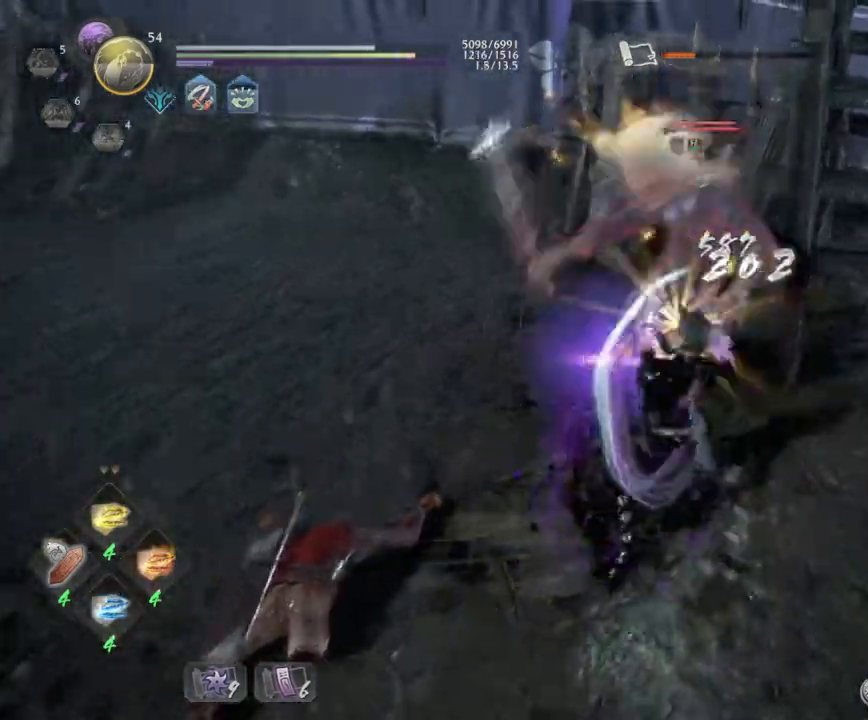
{"buttons": [], "left_stick": "up-left", "right_stick": "center", "events": [[83, "TRIANGLE", "up"], [167, "TRIANGLE", "down"], [300, "TRIANGLE", "up"]]}
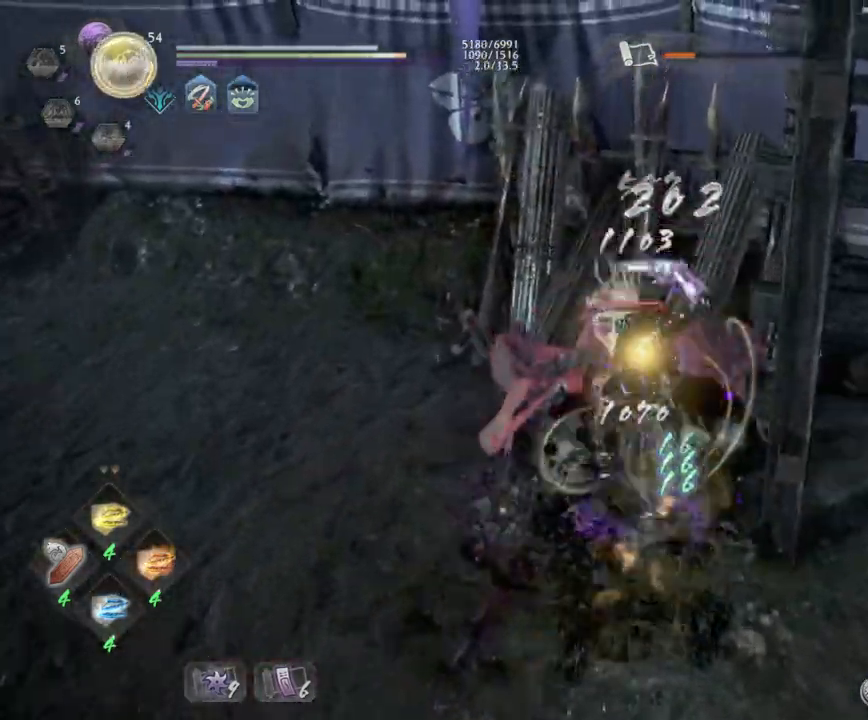
{"buttons": ["R1"], "left_stick": "up-left", "right_stick": "center", "events": [[500, "R1", "down"]]}
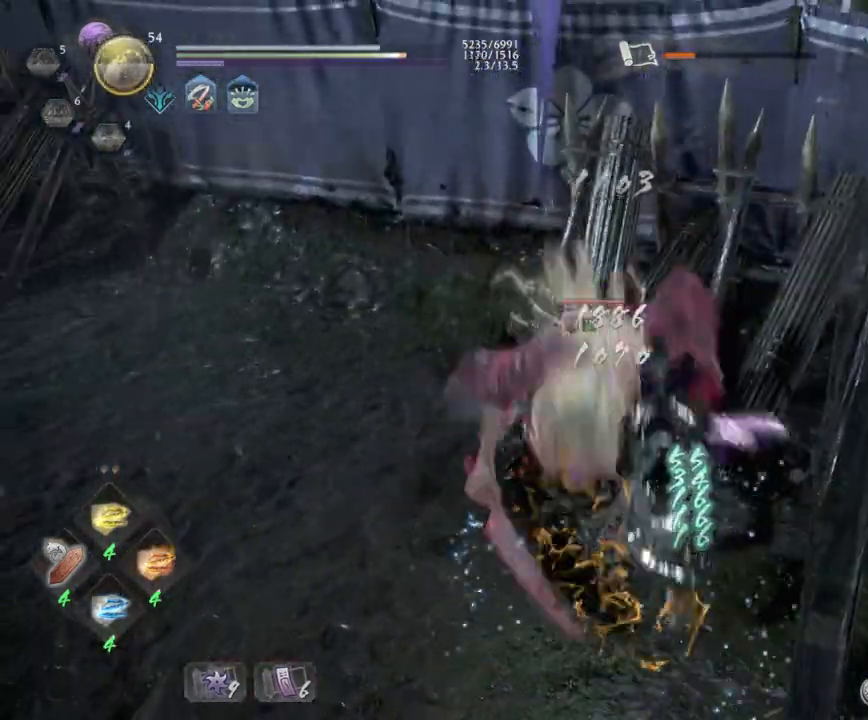
{"buttons": [], "left_stick": "up-left", "right_stick": "center", "events": [[50, "TRIANGLE", "down"], [133, "TRIANGLE", "up"], [150, "R1", "up"], [233, "SQUARE", "down"], [367, "SQUARE", "up"]]}
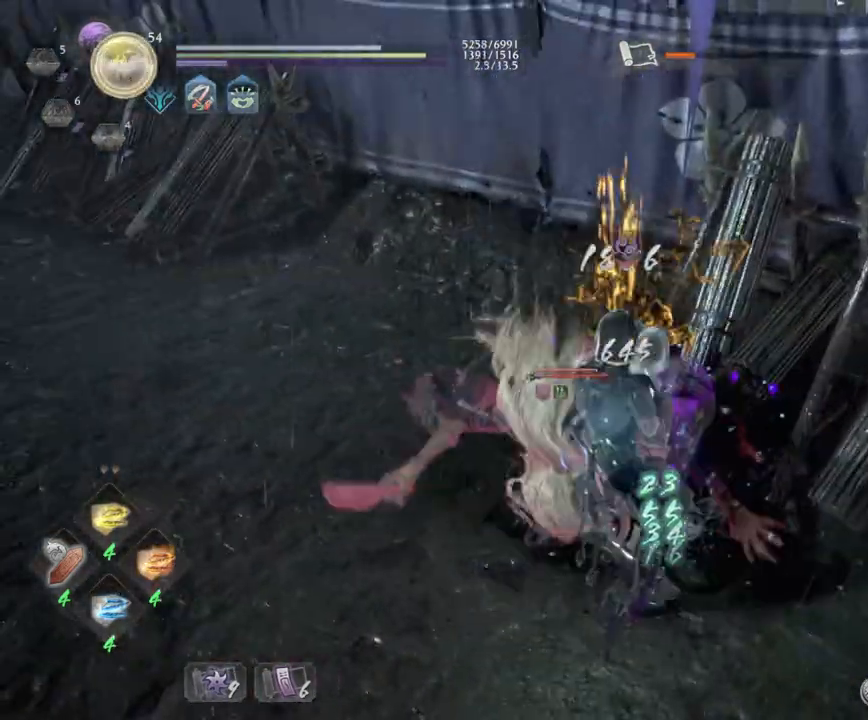
{"buttons": ["TRIANGLE"], "left_stick": "up-left", "right_stick": "center", "events": [[83, "TRIANGLE", "down"]]}
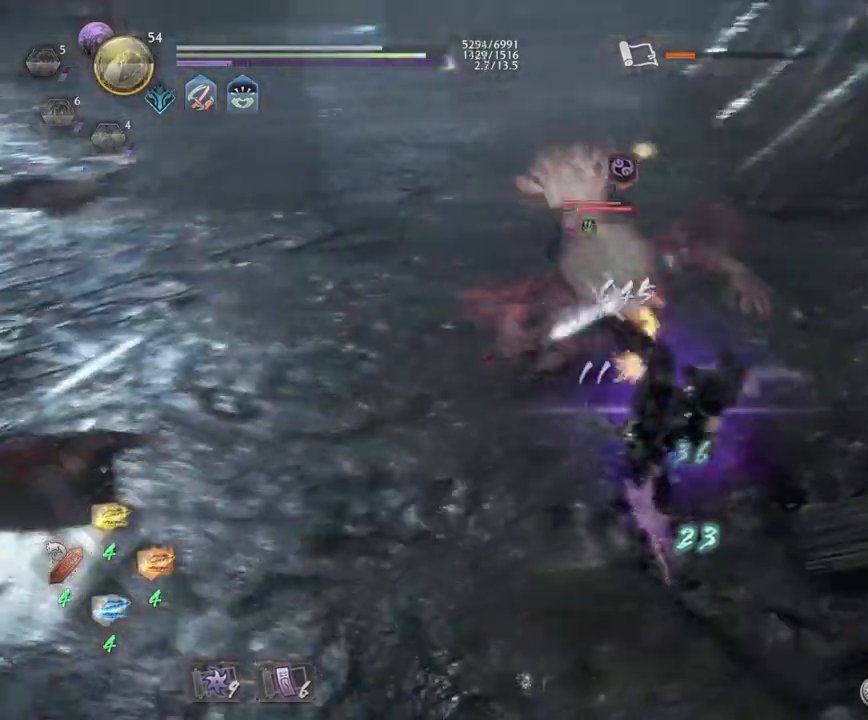
{"buttons": ["TRIANGLE"], "left_stick": "up-left", "right_stick": "center", "events": []}
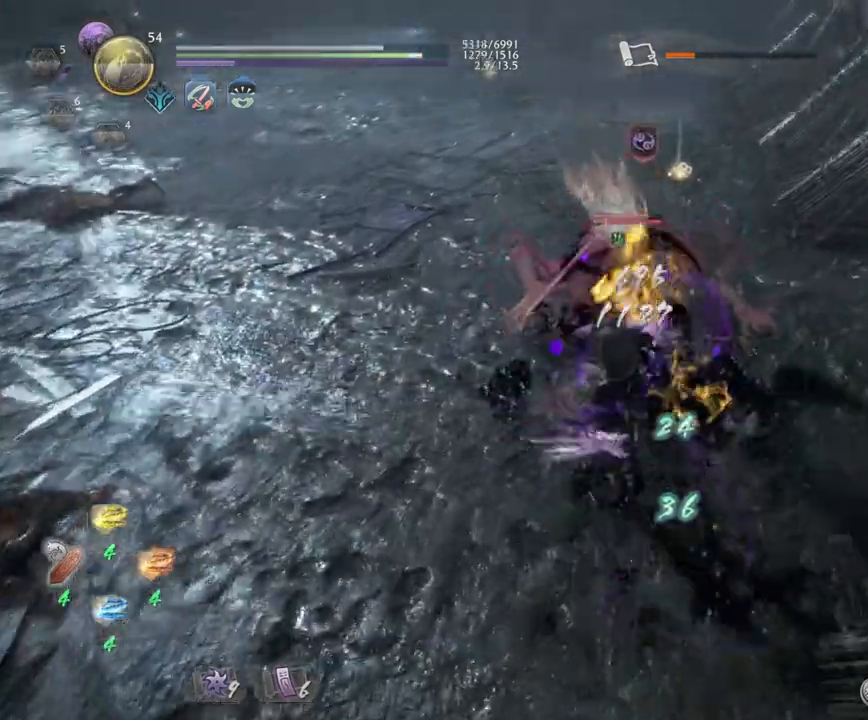
{"buttons": ["TRIANGLE"], "left_stick": "up-left", "right_stick": "center", "events": []}
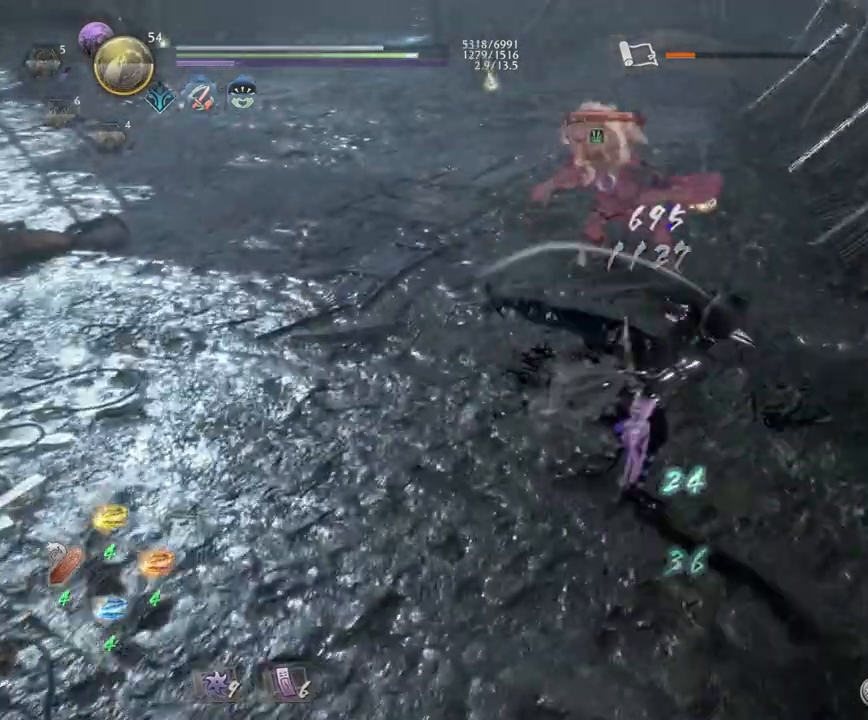
{"buttons": ["TRIANGLE"], "left_stick": "up-left", "right_stick": "center", "events": []}
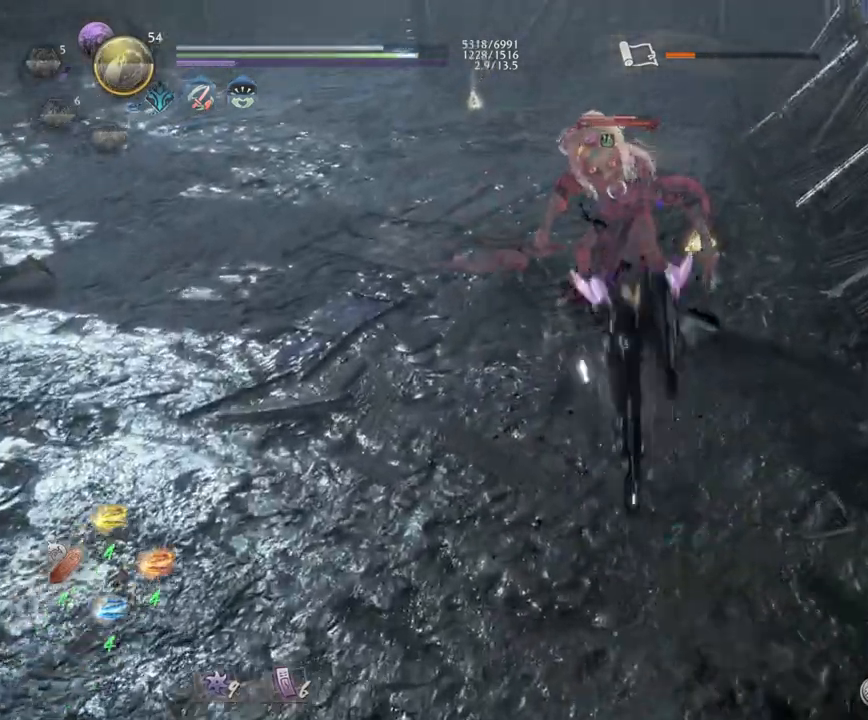
{"buttons": [], "left_stick": "up-left", "right_stick": "center", "events": [[400, "TRIANGLE", "up"]]}
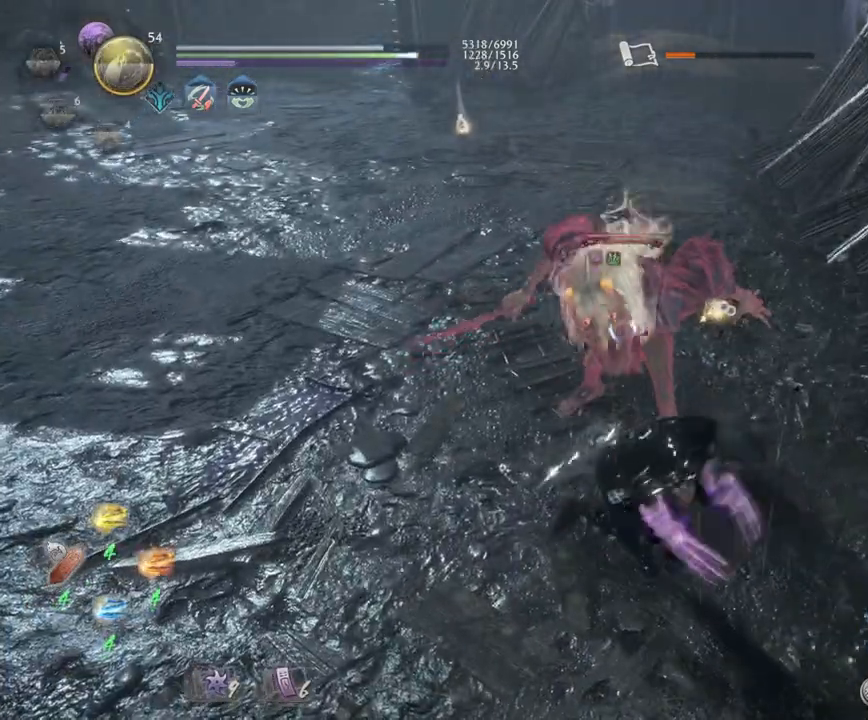
{"buttons": ["SQUARE"], "left_stick": "up-left", "right_stick": "center", "events": [[17, "SQUARE", "down"]]}
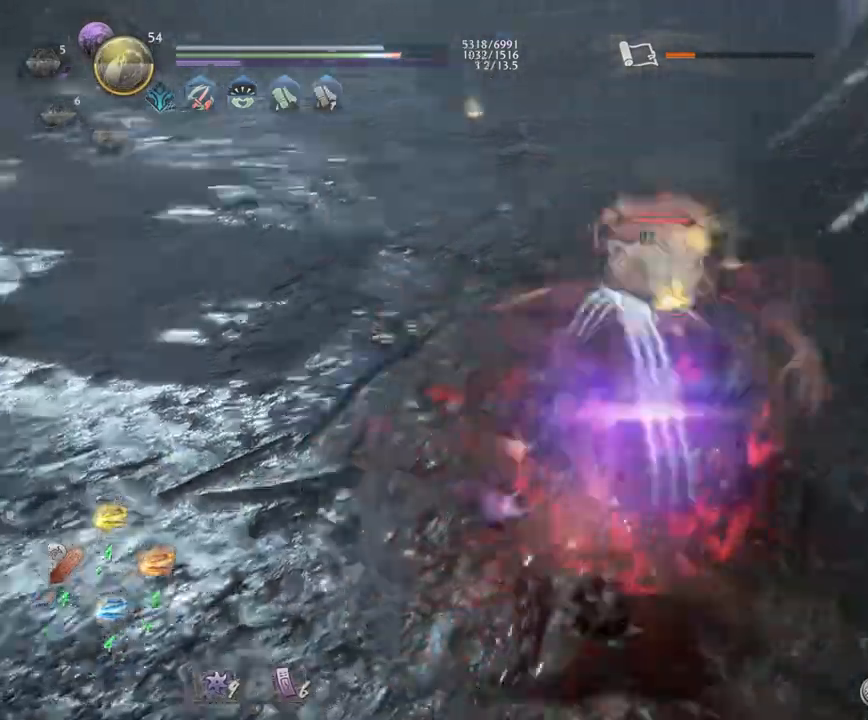
{"buttons": [], "left_stick": "up-left", "right_stick": "center", "events": [[100, "SQUARE", "up"], [150, "SQUARE", "down"], [433, "SQUARE", "up"]]}
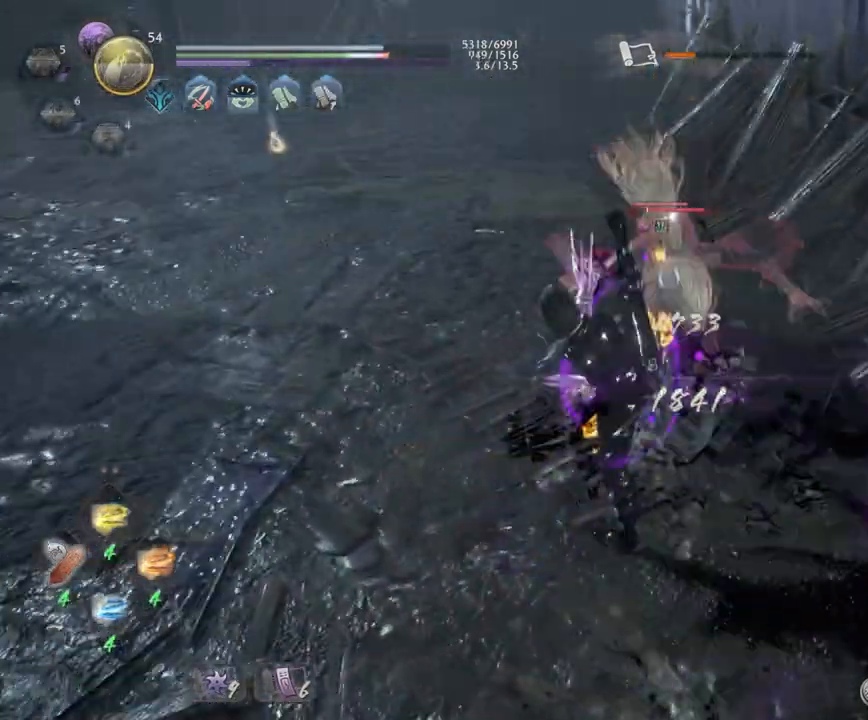
{"buttons": ["SQUARE"], "left_stick": "up-left", "right_stick": "center", "events": [[17, "SQUARE", "down"], [150, "SQUARE", "up"], [233, "SQUARE", "down"], [367, "SQUARE", "up"], [433, "SQUARE", "down"]]}
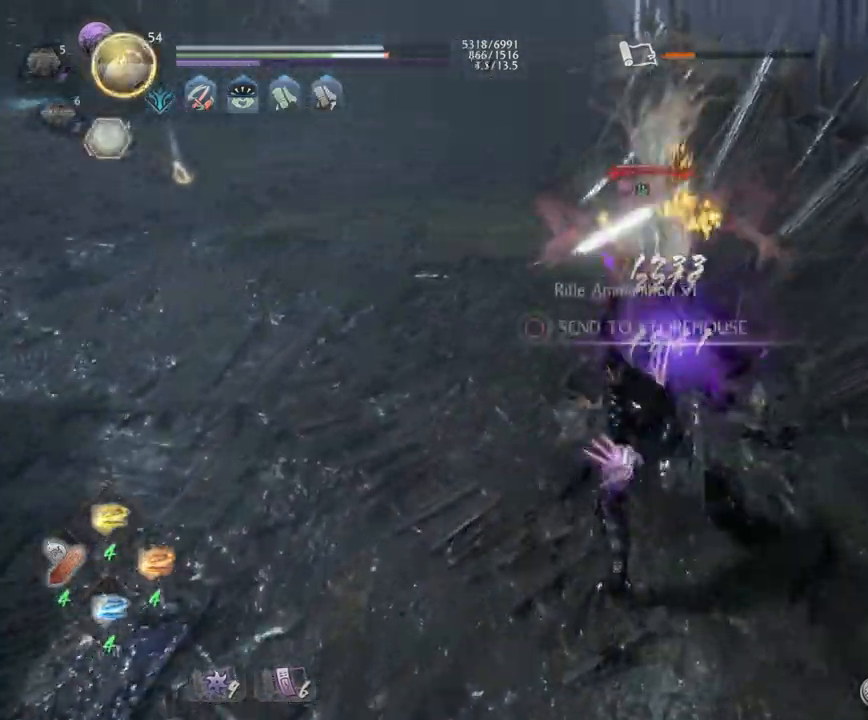
{"buttons": [], "left_stick": "up-left", "right_stick": "center", "events": [[83, "SQUARE", "up"], [167, "SQUARE", "down"], [300, "SQUARE", "up"]]}
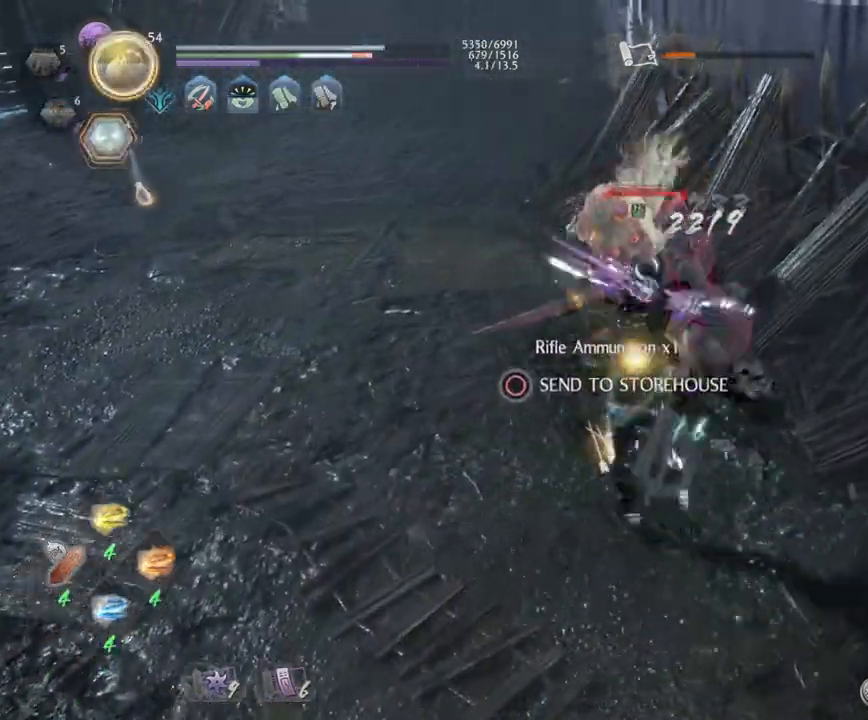
{"buttons": [], "left_stick": "center", "right_stick": "center", "events": [[267, "left_stick", "center"]]}
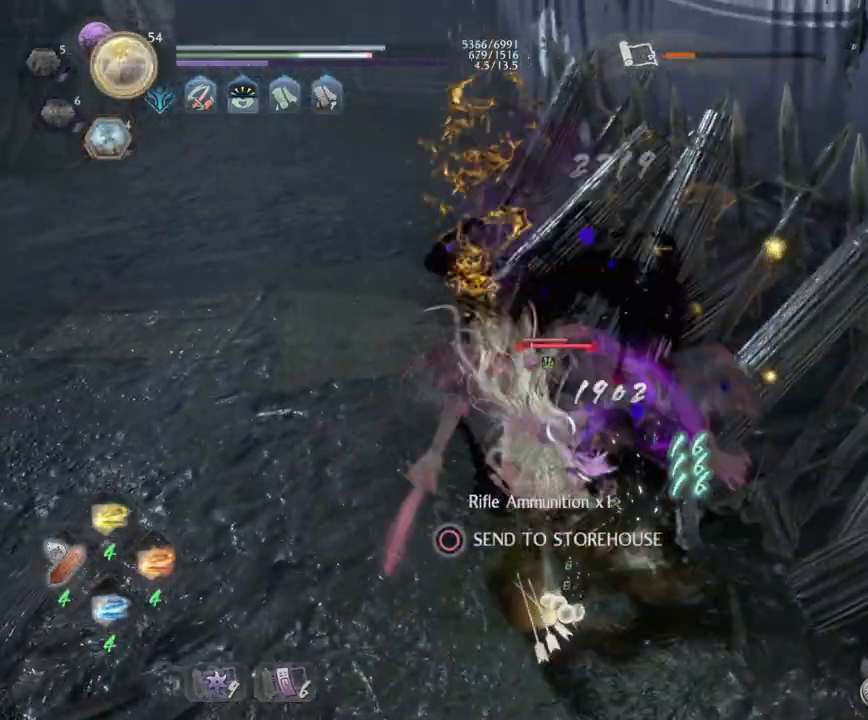
{"buttons": ["TRIANGLE"], "left_stick": "center", "right_stick": "center", "events": [[217, "R1", "down"], [217, "TRIANGLE", "down"], [367, "R1", "up"]]}
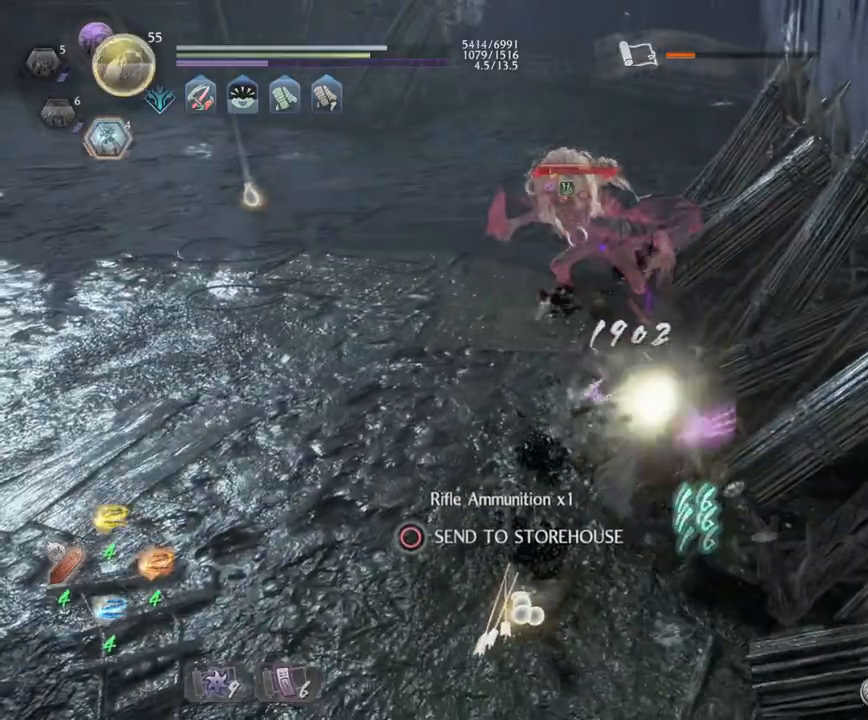
{"buttons": [], "left_stick": "up", "right_stick": "center", "events": [[133, "TRIANGLE", "up"], [250, "left_stick", "up"], [283, "TRIANGLE", "down"], [500, "TRIANGLE", "up"]]}
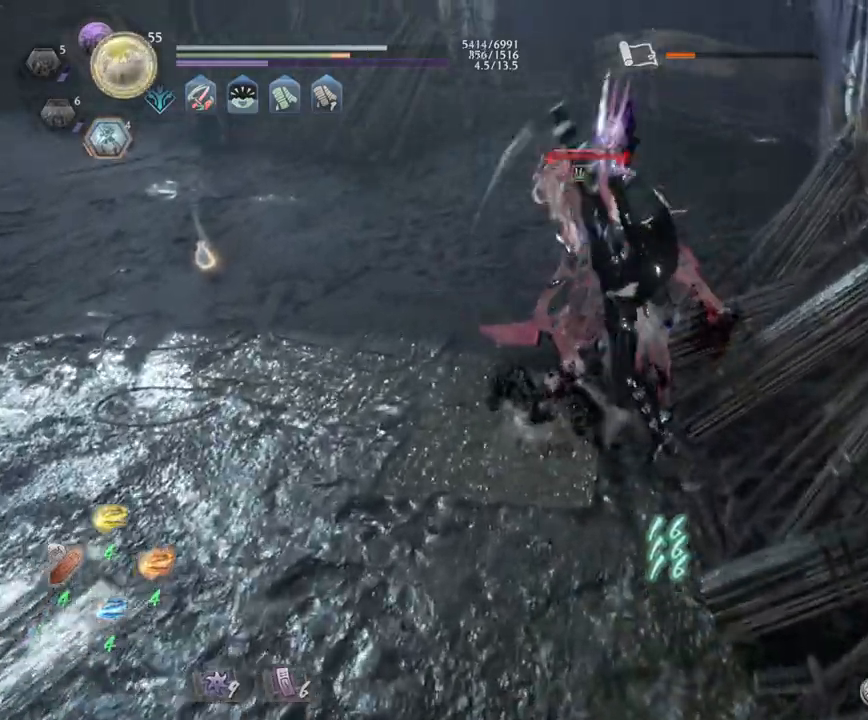
{"buttons": [], "left_stick": "up", "right_stick": "center", "events": [[67, "SQUARE", "down"], [233, "SQUARE", "up"], [317, "SQUARE", "down"], [467, "SQUARE", "up"]]}
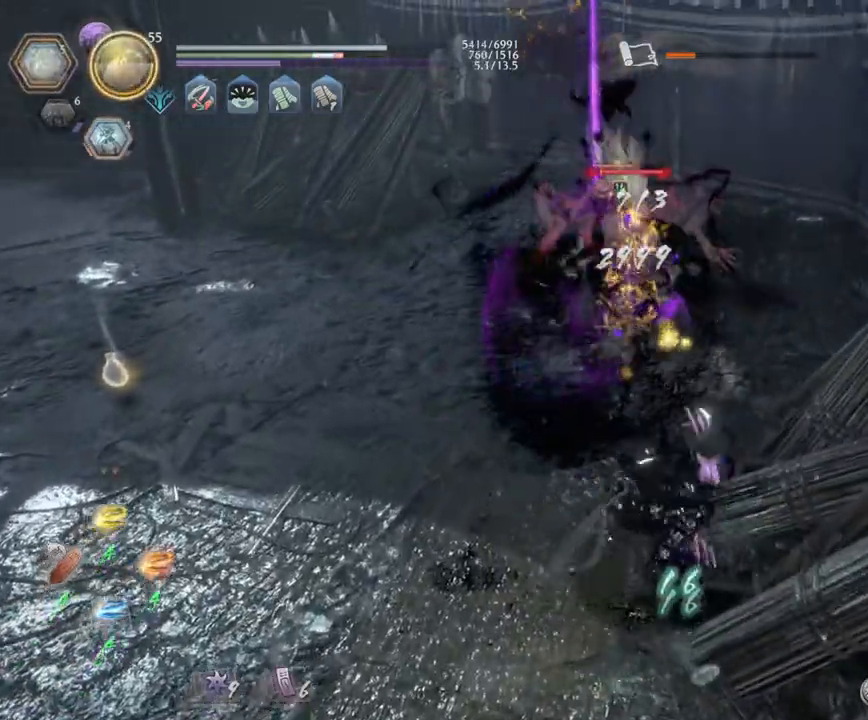
{"buttons": [], "left_stick": "up", "right_stick": "center", "events": [[33, "SQUARE", "down"], [200, "SQUARE", "up"], [267, "SQUARE", "down"], [433, "SQUARE", "up"]]}
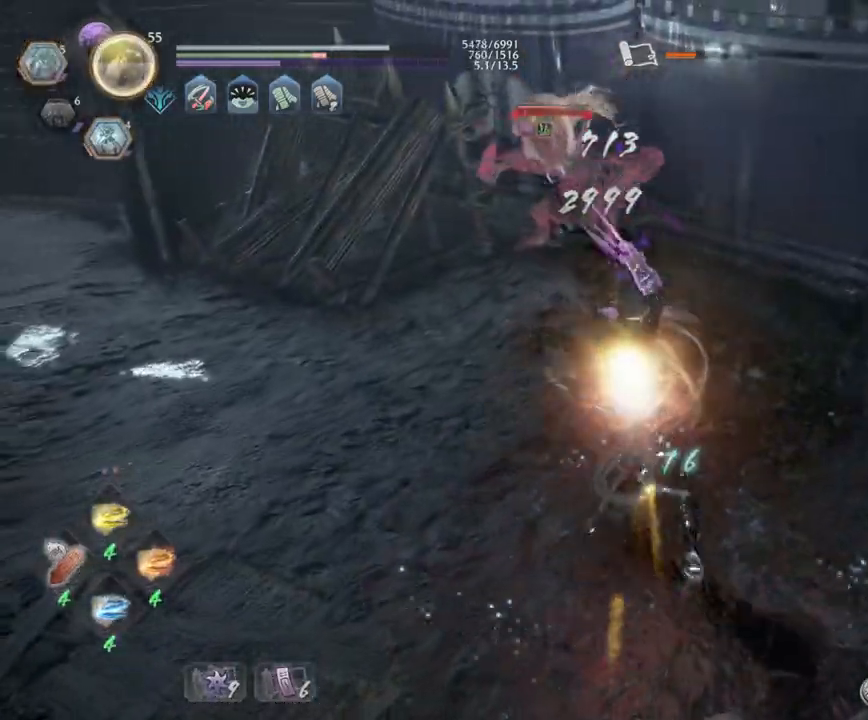
{"buttons": ["R1"], "left_stick": "up", "right_stick": "center", "events": [[350, "R1", "down"], [400, "TRIANGLE", "down"], [500, "TRIANGLE", "up"]]}
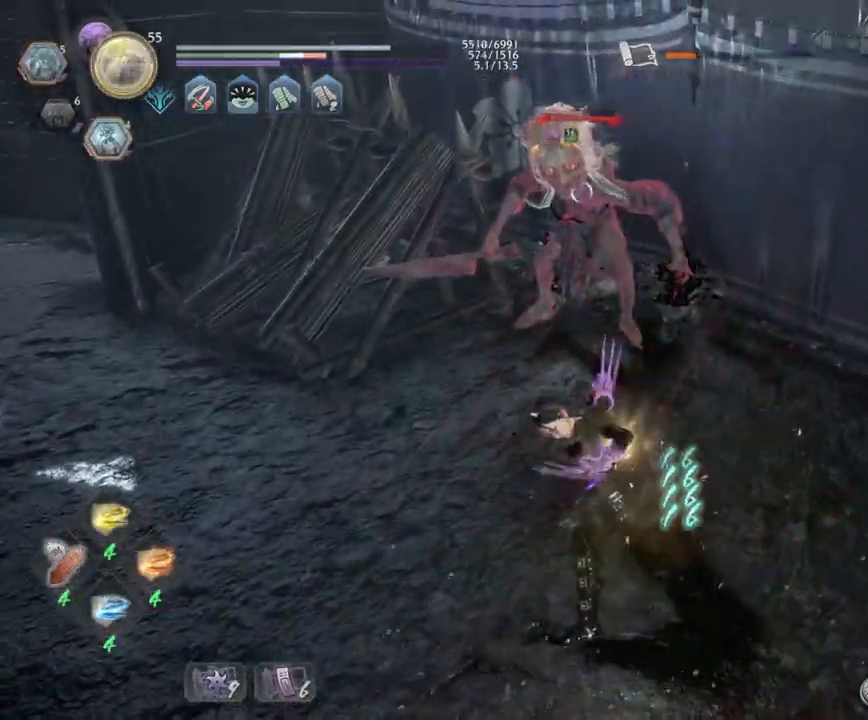
{"buttons": [], "left_stick": "up", "right_stick": "center", "events": [[17, "R1", "up"], [100, "SQUARE", "down"], [233, "SQUARE", "up"], [300, "SQUARE", "down"], [450, "SQUARE", "up"]]}
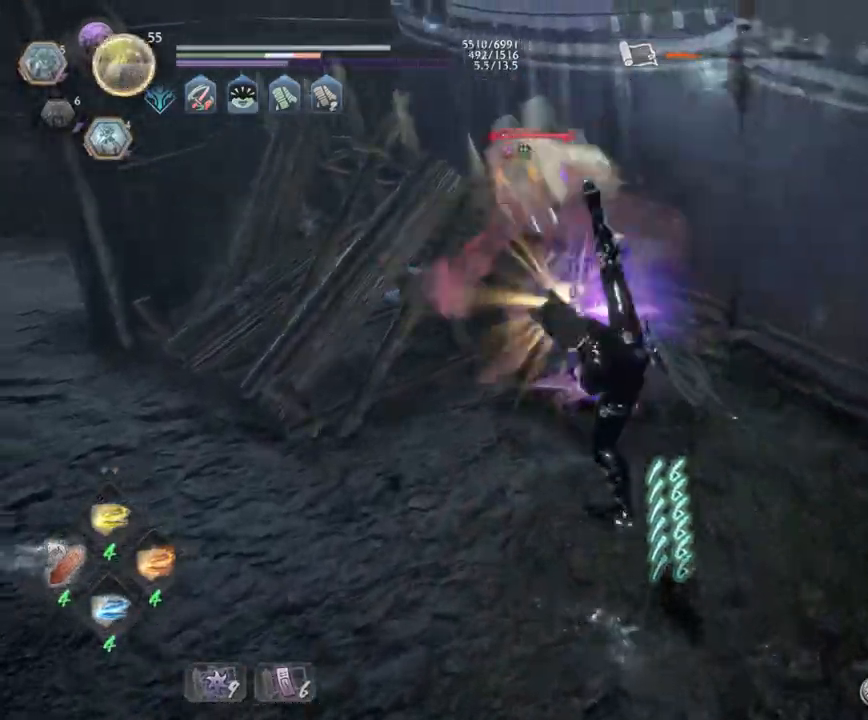
{"buttons": [], "left_stick": "up", "right_stick": "center", "events": [[17, "SQUARE", "down"], [167, "SQUARE", "up"], [233, "SQUARE", "down"], [383, "SQUARE", "up"]]}
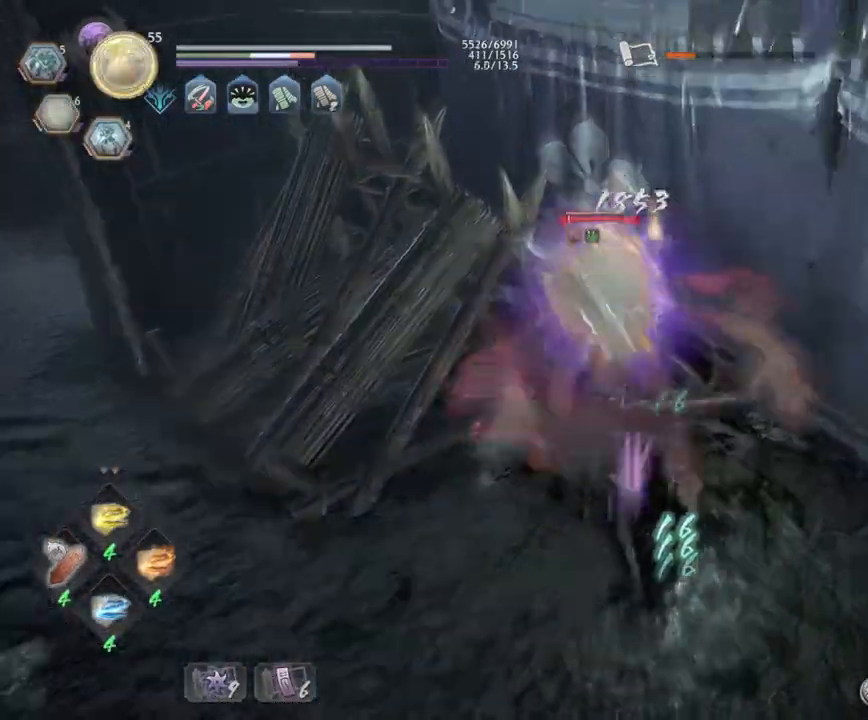
{"buttons": ["TRIANGLE", "R1"], "left_stick": "center", "right_stick": "center", "events": [[117, "left_stick", "center"], [400, "R1", "down"], [450, "TRIANGLE", "down"]]}
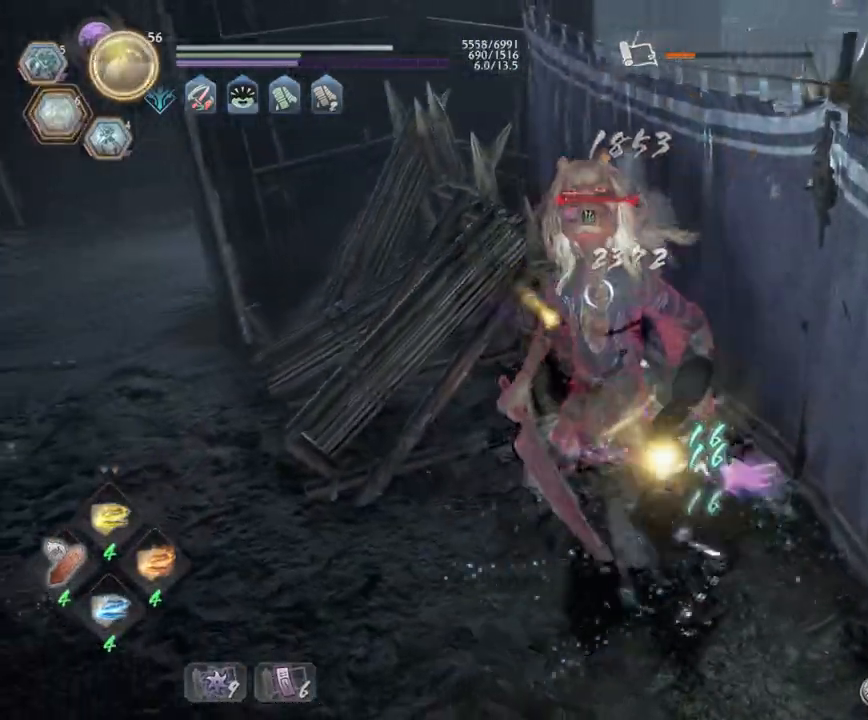
{"buttons": ["SQUARE", "R2"], "left_stick": "center", "right_stick": "center", "events": [[67, "R1", "up"], [67, "TRIANGLE", "up"], [167, "SQUARE", "down"], [183, "R2", "down"], [300, "SQUARE", "up"], [367, "SQUARE", "down"]]}
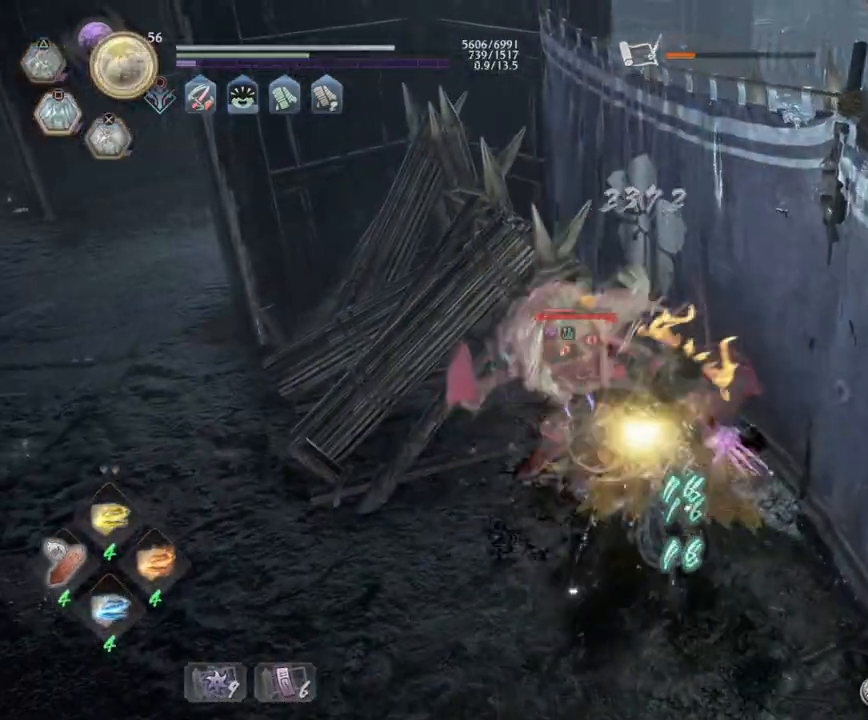
{"buttons": ["SQUARE", "R2"], "left_stick": "center", "right_stick": "center", "events": [[33, "SQUARE", "up"], [50, "R2", "up"], [83, "R2", "down"], [117, "SQUARE", "down"], [217, "R2", "up"], [217, "SQUARE", "up"], [283, "R2", "down"], [317, "SQUARE", "down"], [417, "SQUARE", "up"], [483, "SQUARE", "down"]]}
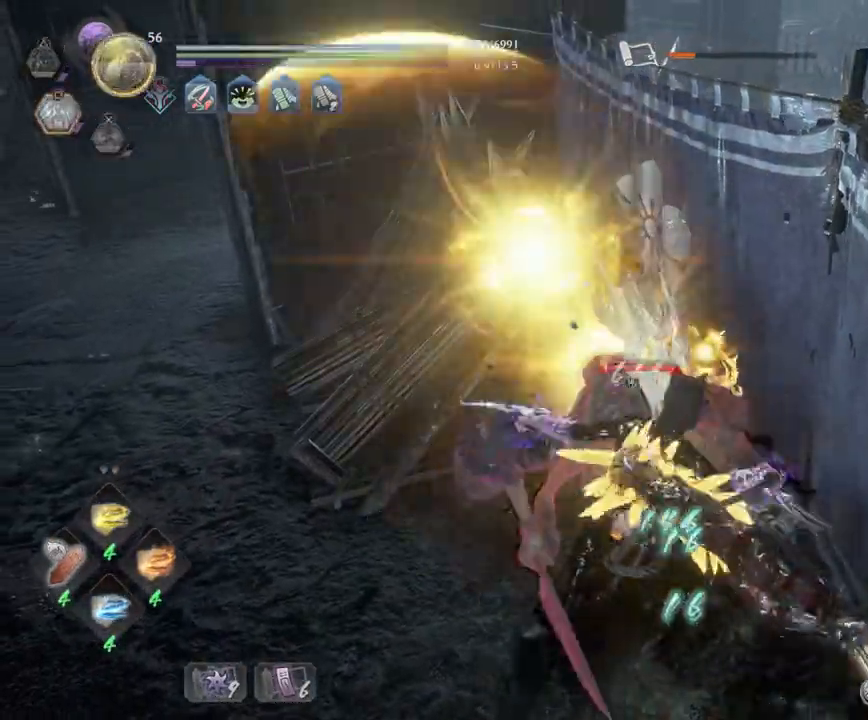
{"buttons": ["SQUARE", "R2"], "left_stick": "center", "right_stick": "center", "events": [[133, "R2", "up"], [133, "SQUARE", "up"], [183, "R2", "down"], [217, "SQUARE", "down"], [350, "SQUARE", "up"], [450, "SQUARE", "down"]]}
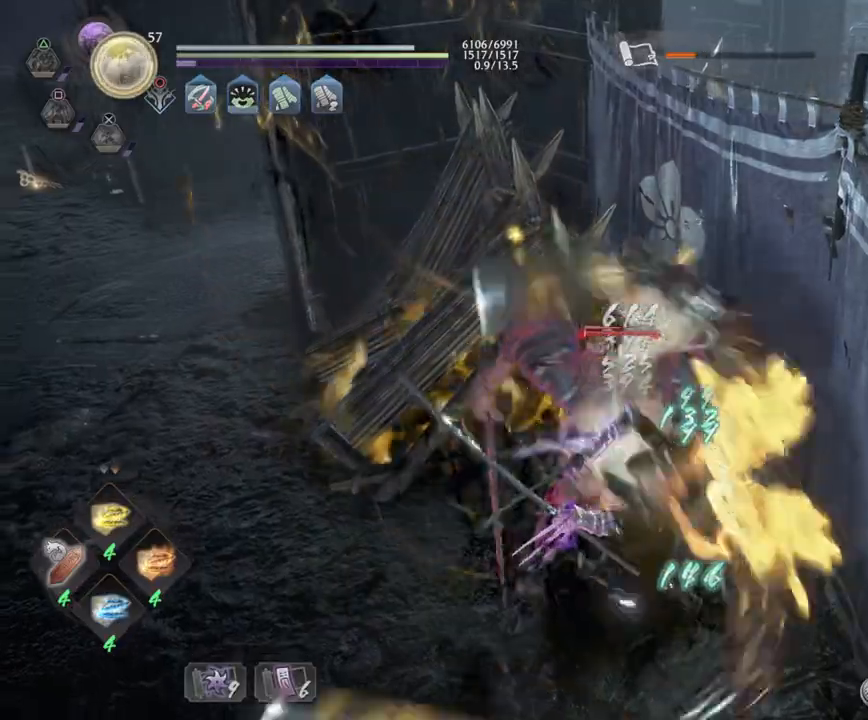
{"buttons": ["R2"], "left_stick": "up-left", "right_stick": "center", "events": [[67, "SQUARE", "up"], [117, "left_stick", "up"], [150, "SQUARE", "down"], [267, "SQUARE", "up"], [300, "R2", "up"], [350, "R2", "down"], [383, "SQUARE", "down"], [483, "SQUARE", "up"], [483, "left_stick", "up-left"]]}
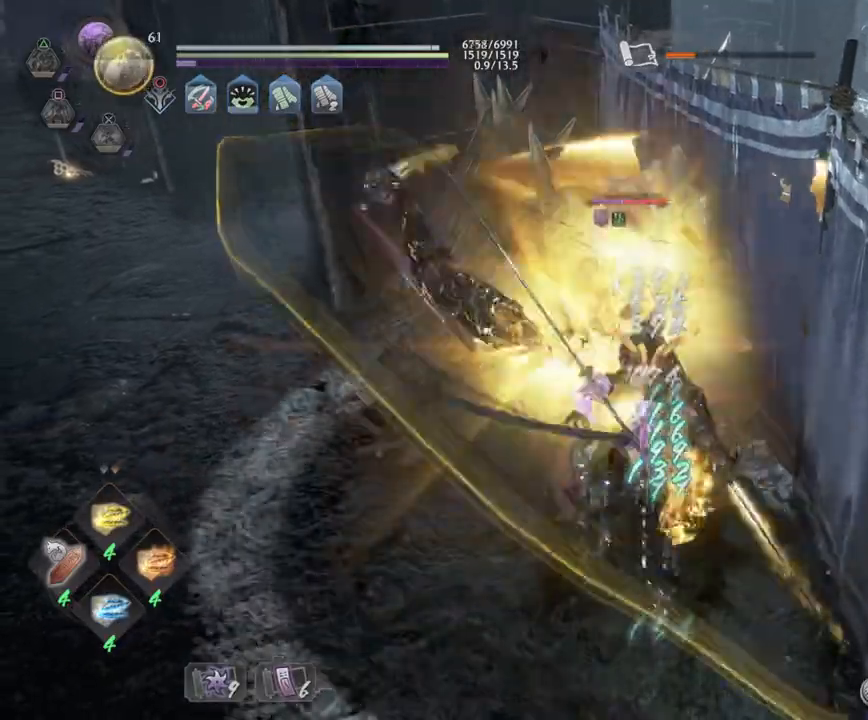
{"buttons": ["TRIANGLE", "R1"], "left_stick": "down-left", "right_stick": "center", "events": [[17, "R2", "up"], [50, "R2", "down"], [83, "SQUARE", "down"], [200, "SQUARE", "up"], [217, "R2", "up"], [317, "left_stick", "down-left"], [417, "R1", "down"], [433, "TRIANGLE", "down"]]}
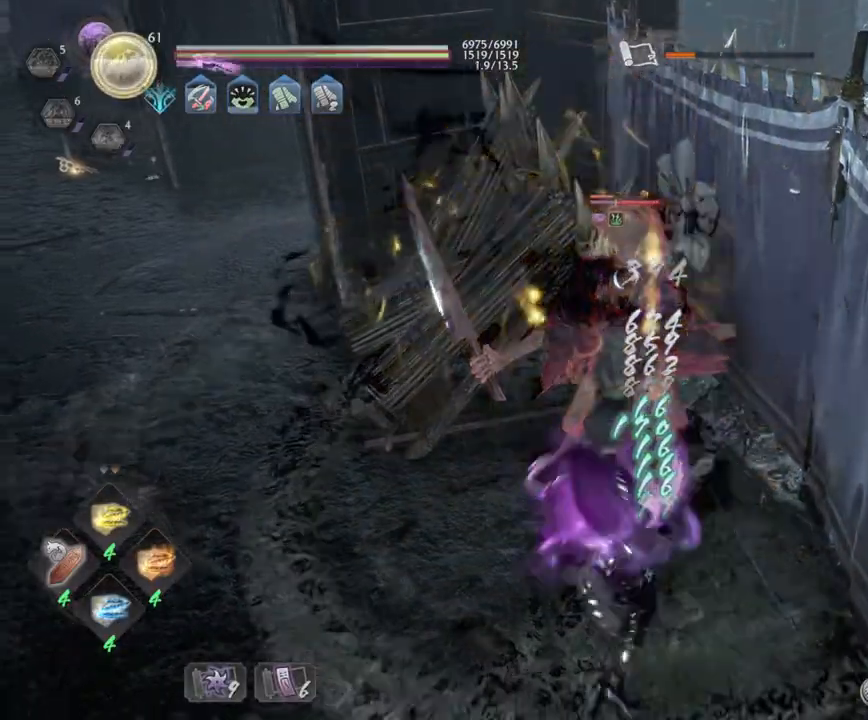
{"buttons": ["TRIANGLE"], "left_stick": "center", "right_stick": "center", "events": [[33, "R1", "up"], [150, "left_stick", "center"]]}
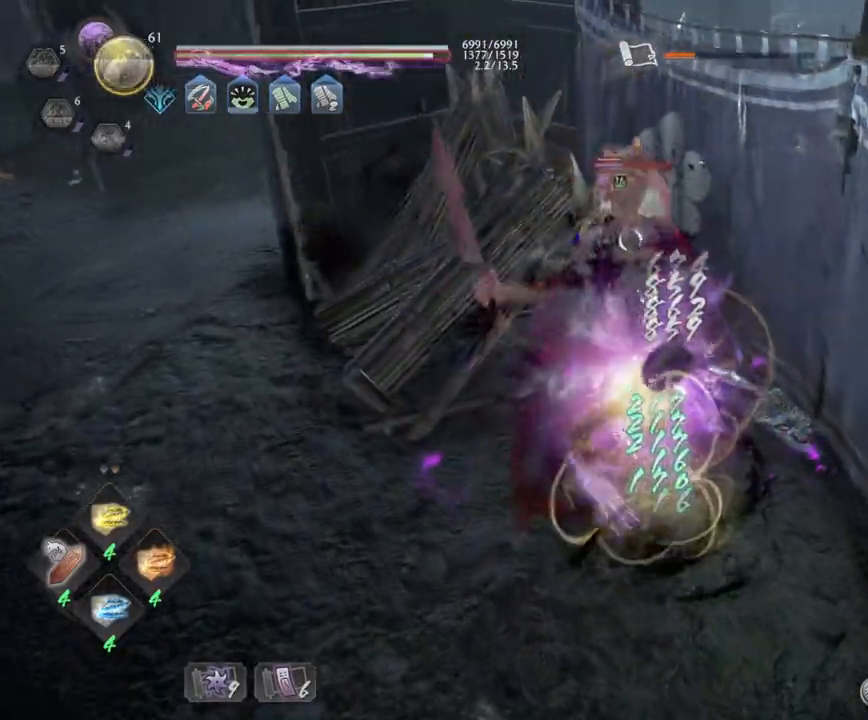
{"buttons": ["TRIANGLE"], "left_stick": "center", "right_stick": "center", "events": []}